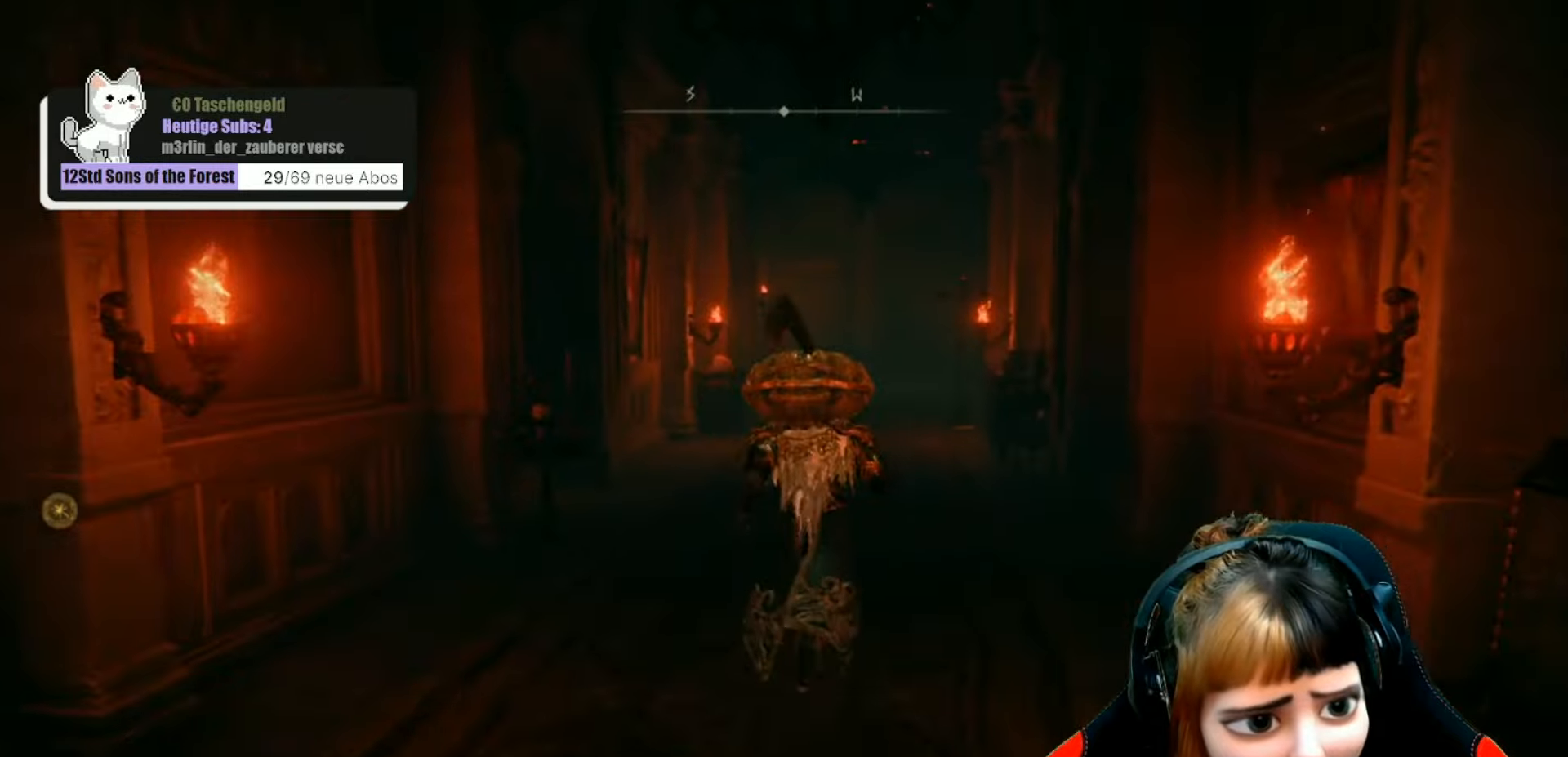
Gameplay with a controller (Xbox layout); each line is a JSON object with the inputs held at the frame after it. "events" lists button and stick changes between this image and that frame as [ms after this image, input, new state], when the widget could be followed in between. Not read: L3.
{"buttons": [], "left_stick": "up", "right_stick": "down-left", "events": [[400, "right_stick", "down-left"]]}
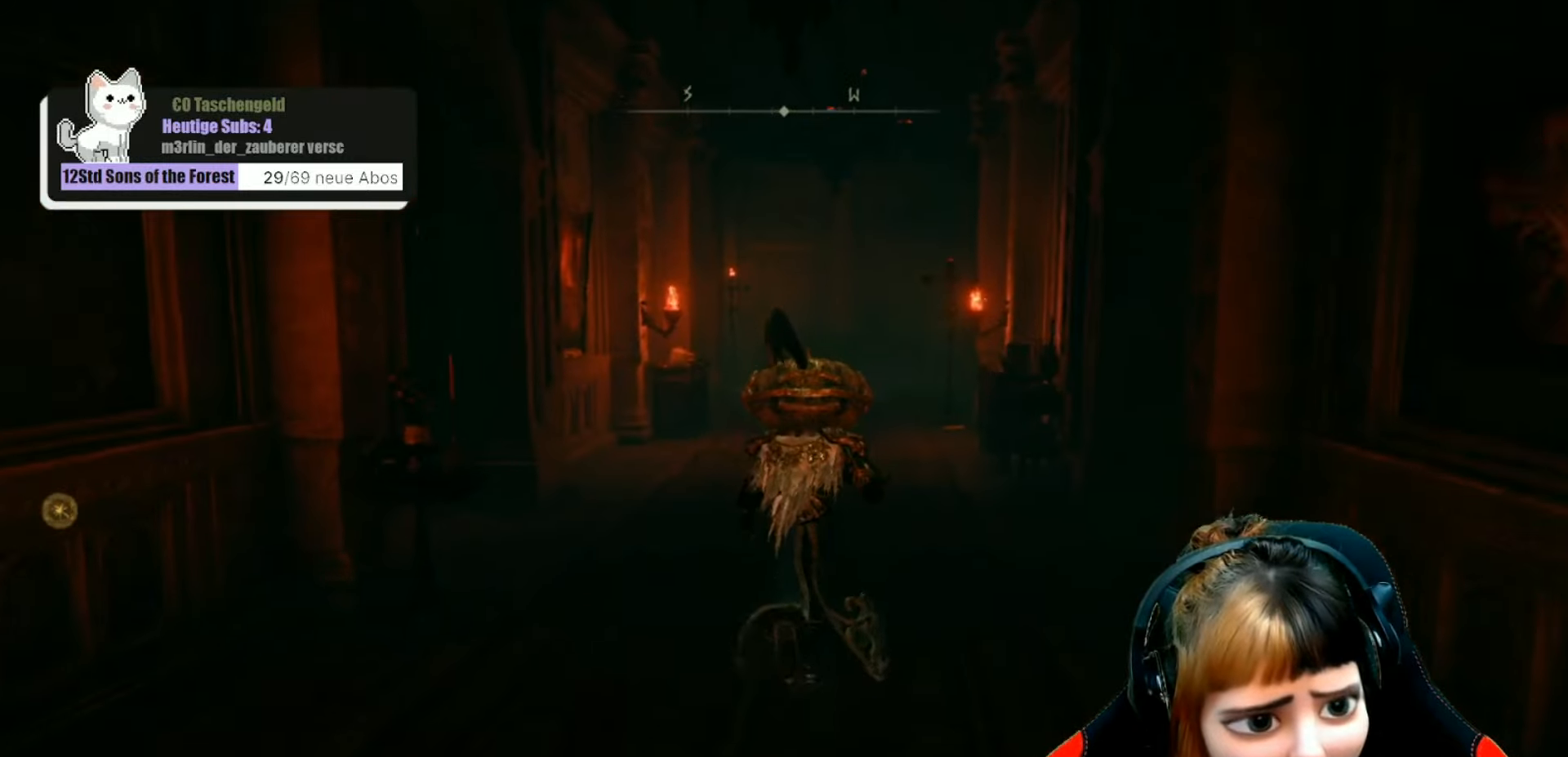
{"buttons": [], "left_stick": "up", "right_stick": "down-left", "events": []}
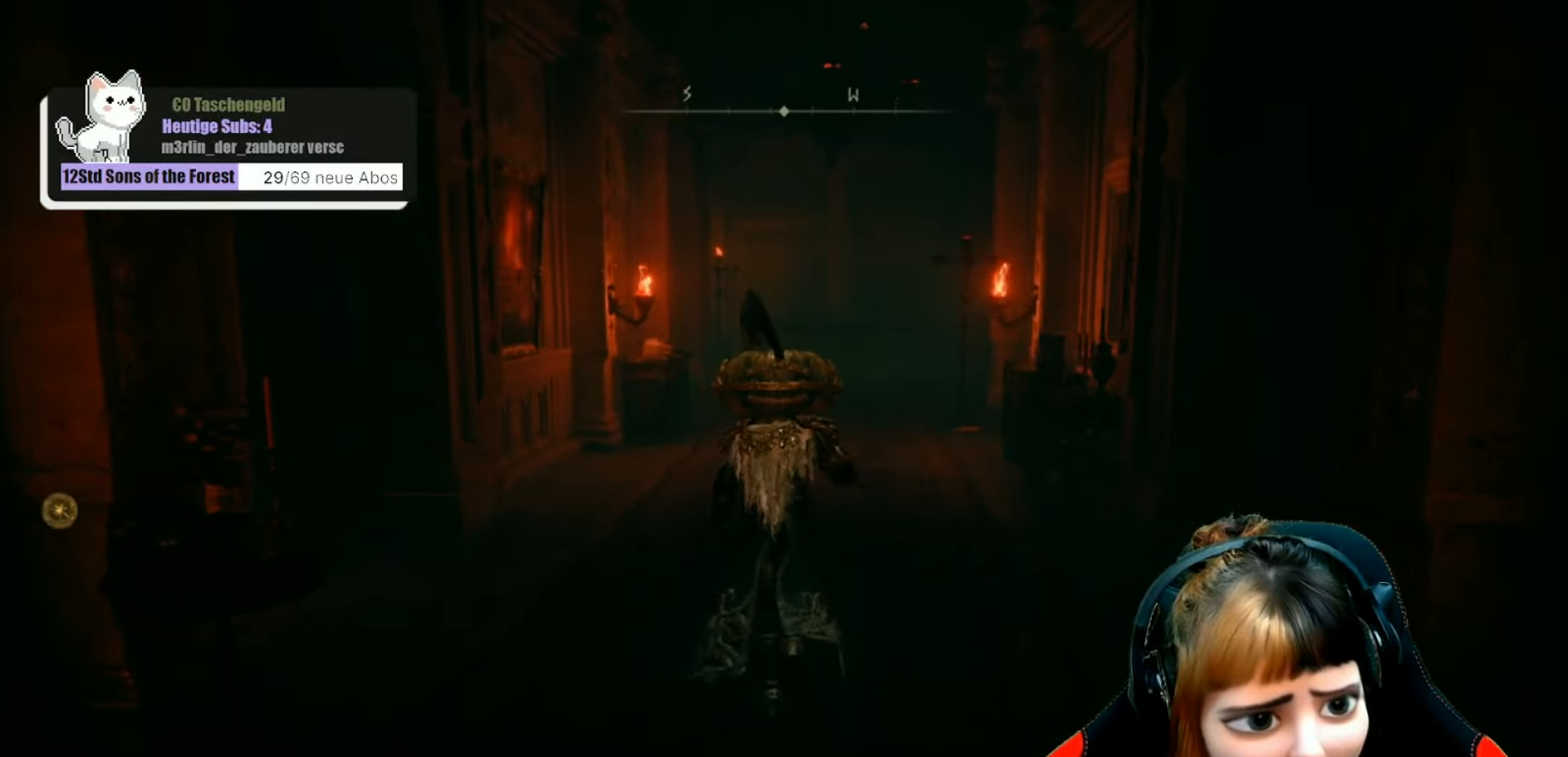
{"buttons": [], "left_stick": "up", "right_stick": "down-left", "events": []}
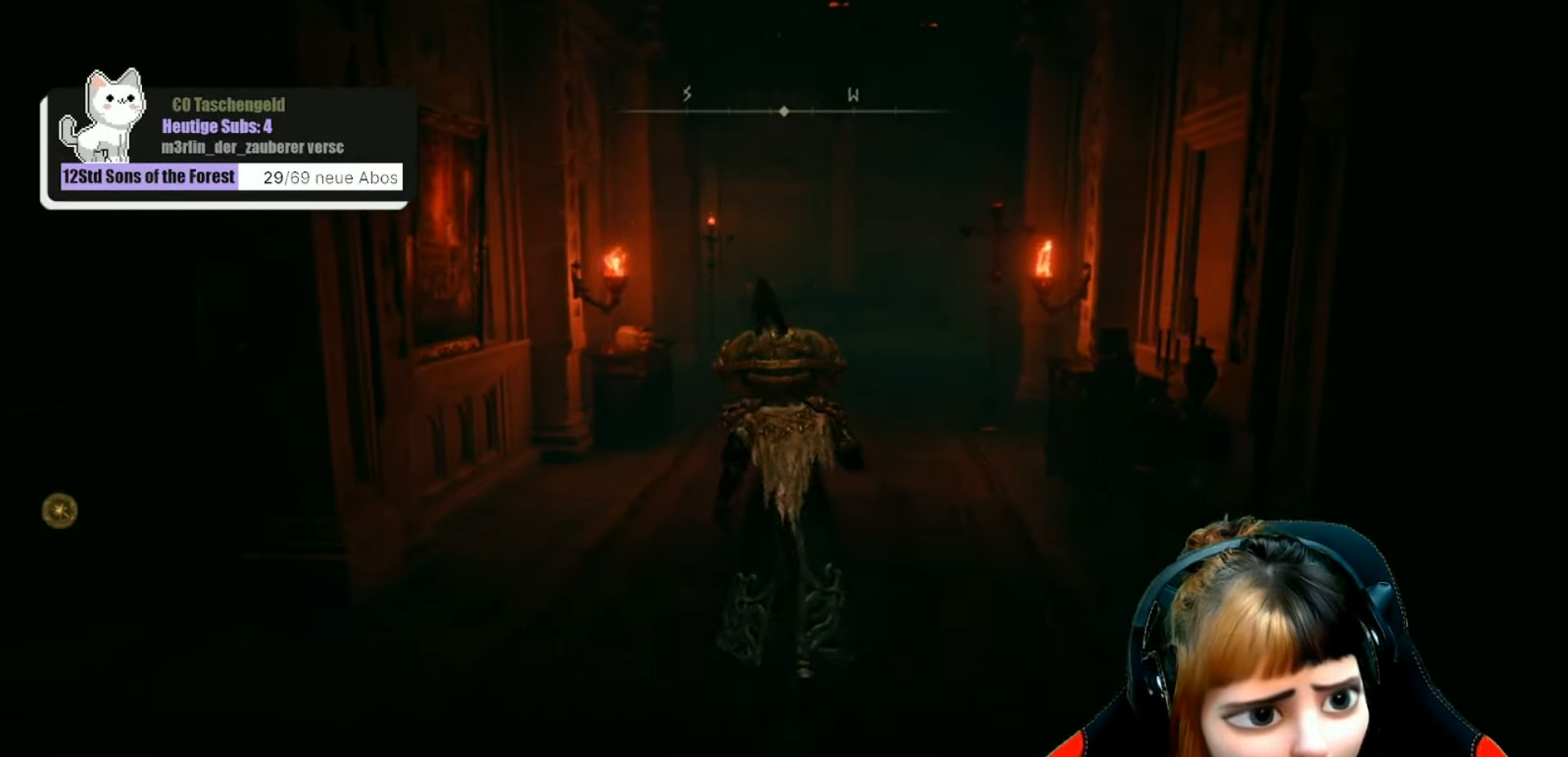
{"buttons": [], "left_stick": "up", "right_stick": "center", "events": [[267, "right_stick", "center"]]}
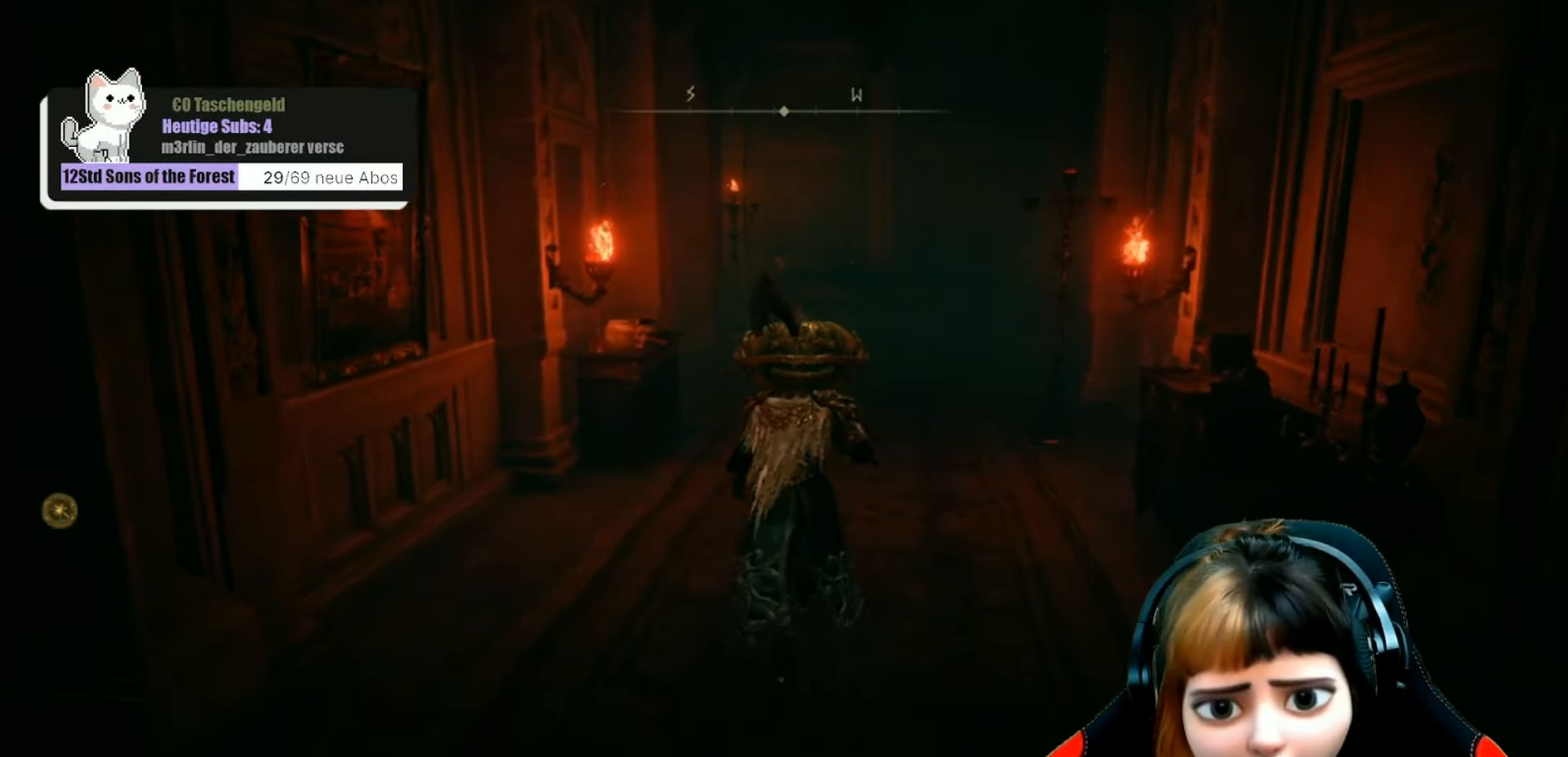
{"buttons": [], "left_stick": "left", "right_stick": "left", "events": [[100, "right_stick", "left"], [200, "left_stick", "center"], [267, "left_stick", "left"]]}
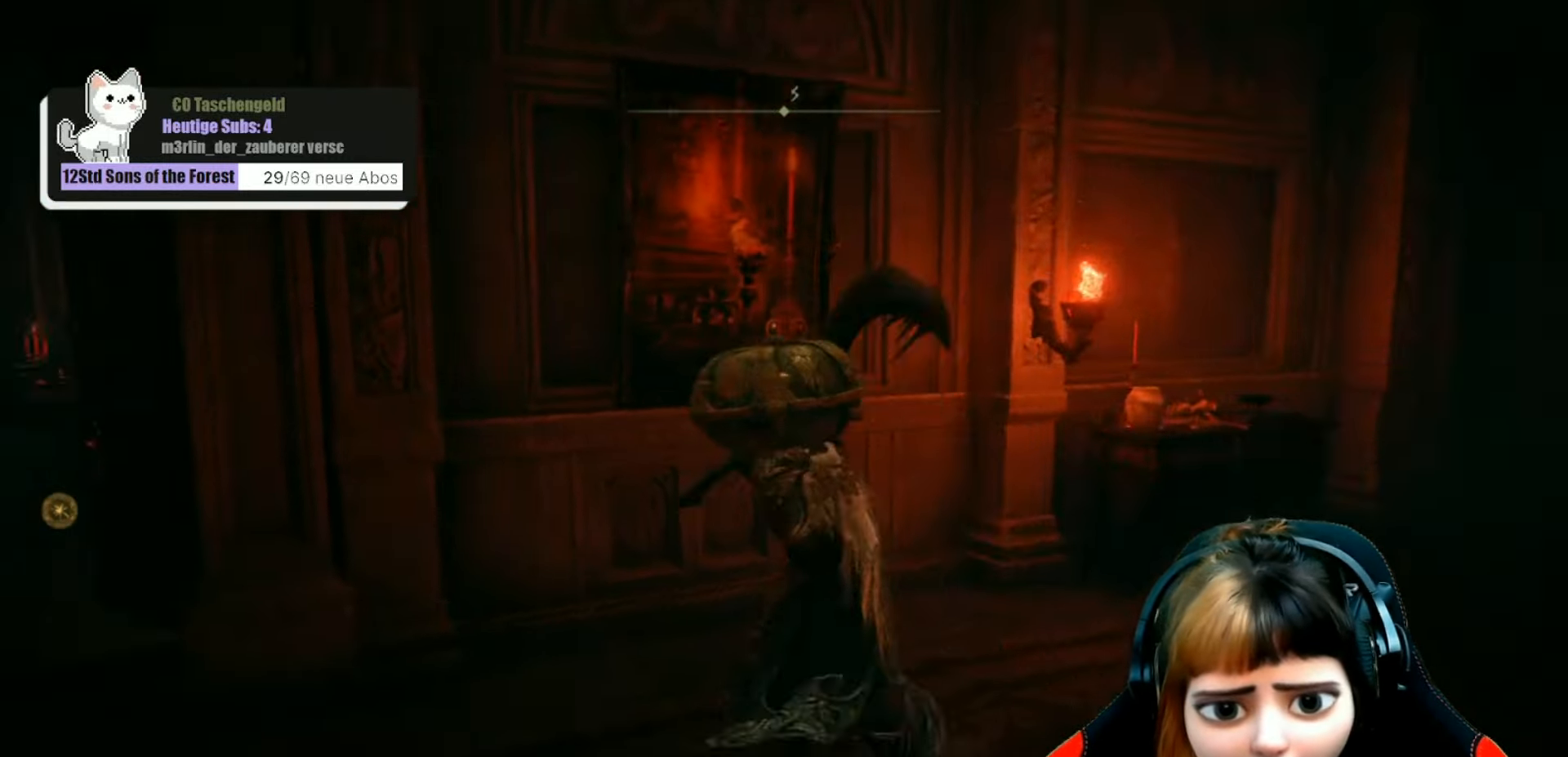
{"buttons": [], "left_stick": "up-left", "right_stick": "center", "events": [[133, "right_stick", "center"], [300, "left_stick", "up-left"]]}
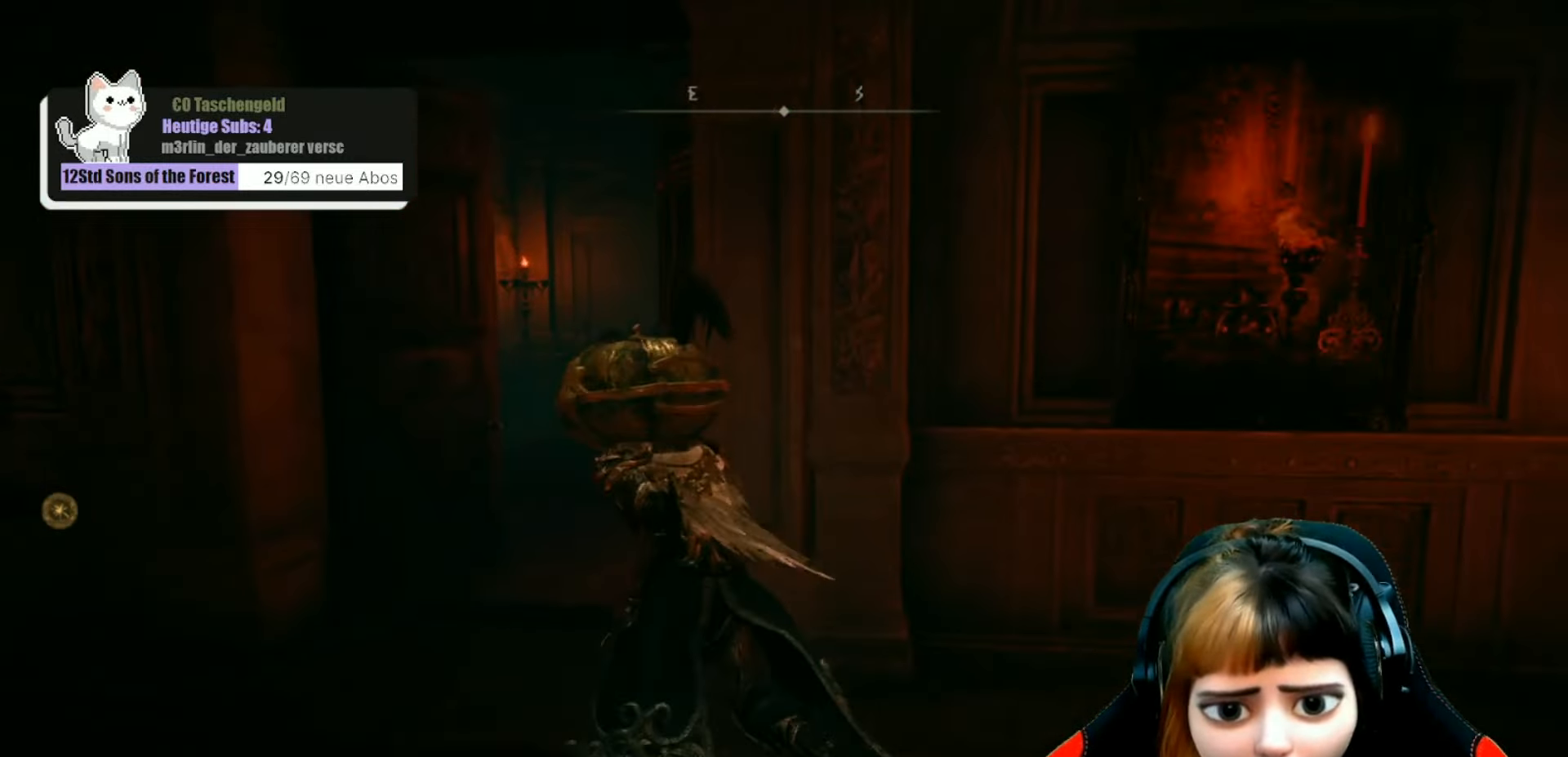
{"buttons": [], "left_stick": "up", "right_stick": "down-right", "events": [[400, "right_stick", "down-right"], [467, "left_stick", "up"]]}
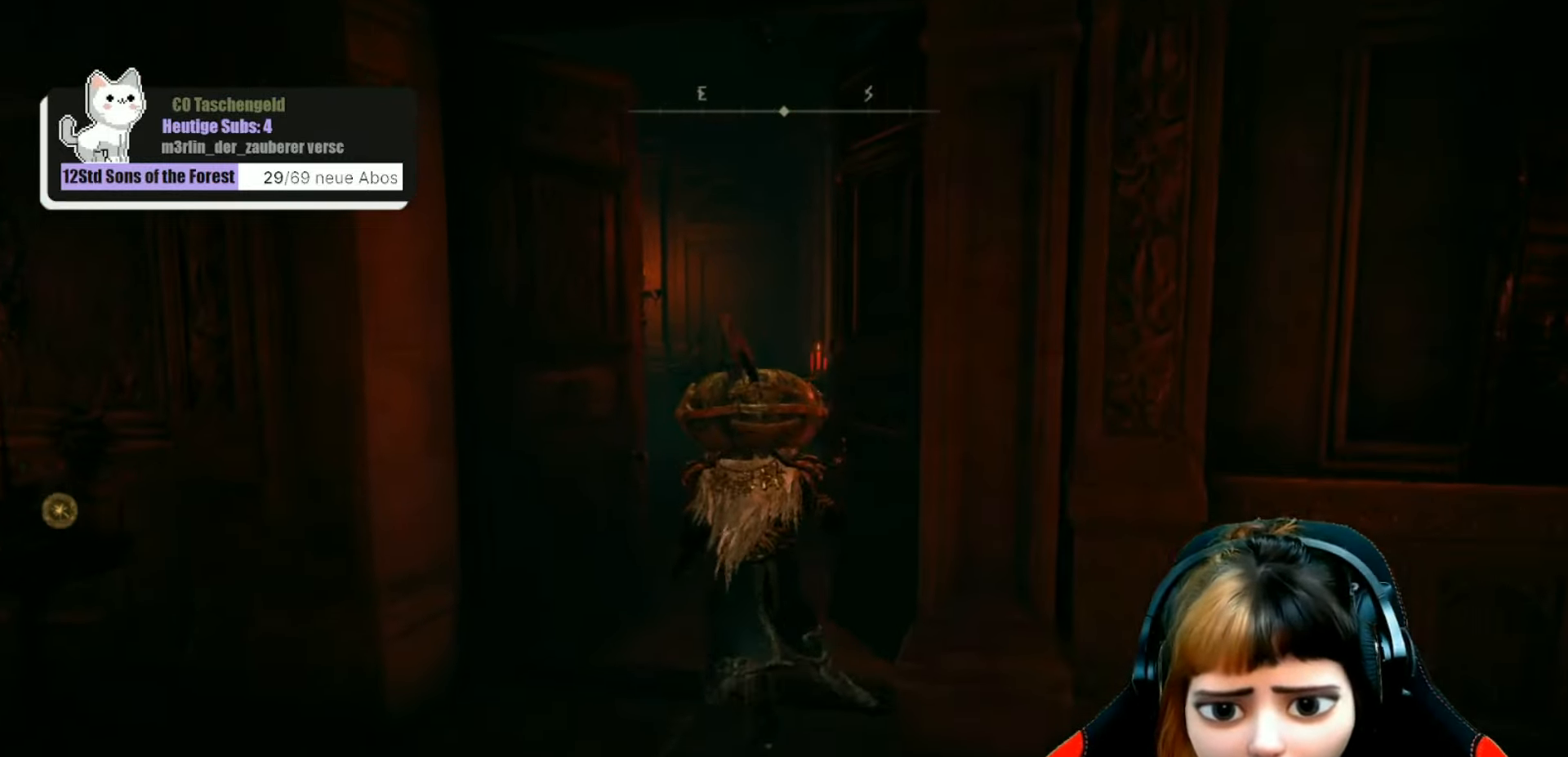
{"buttons": [], "left_stick": "up", "right_stick": "down-right", "events": []}
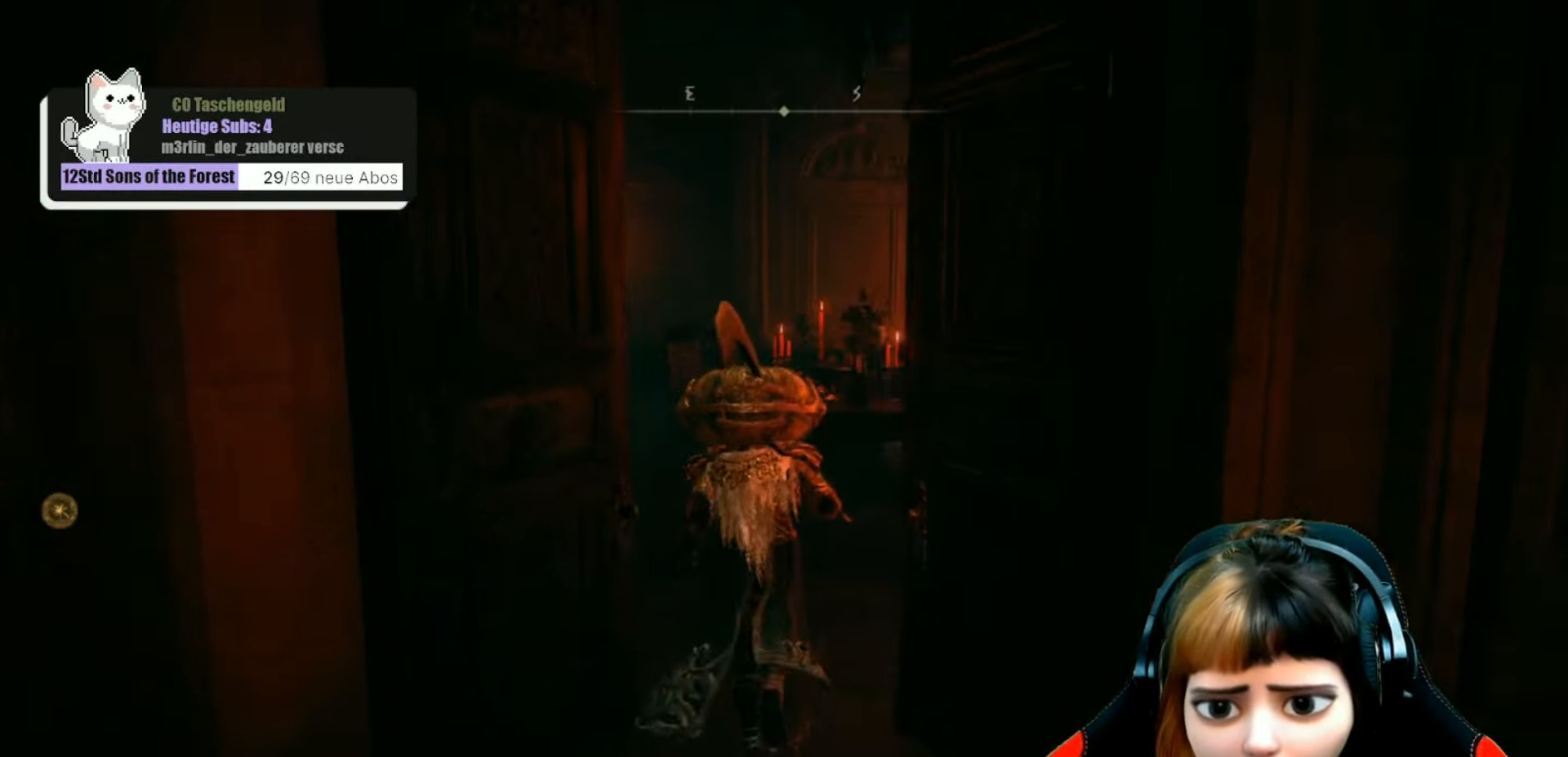
{"buttons": [], "left_stick": "up", "right_stick": "down-right", "events": []}
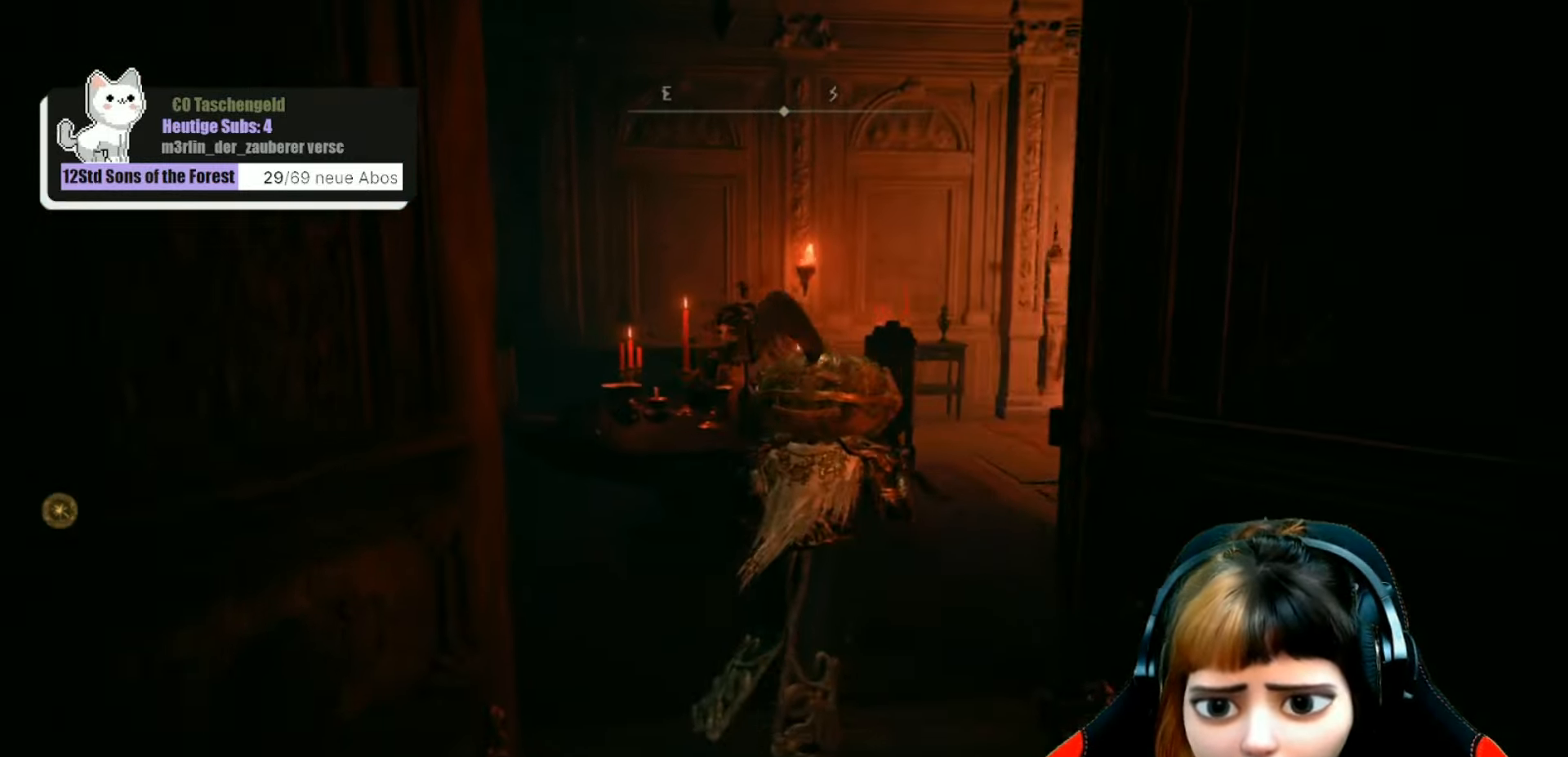
{"buttons": [], "left_stick": "up", "right_stick": "center", "events": [[500, "right_stick", "center"]]}
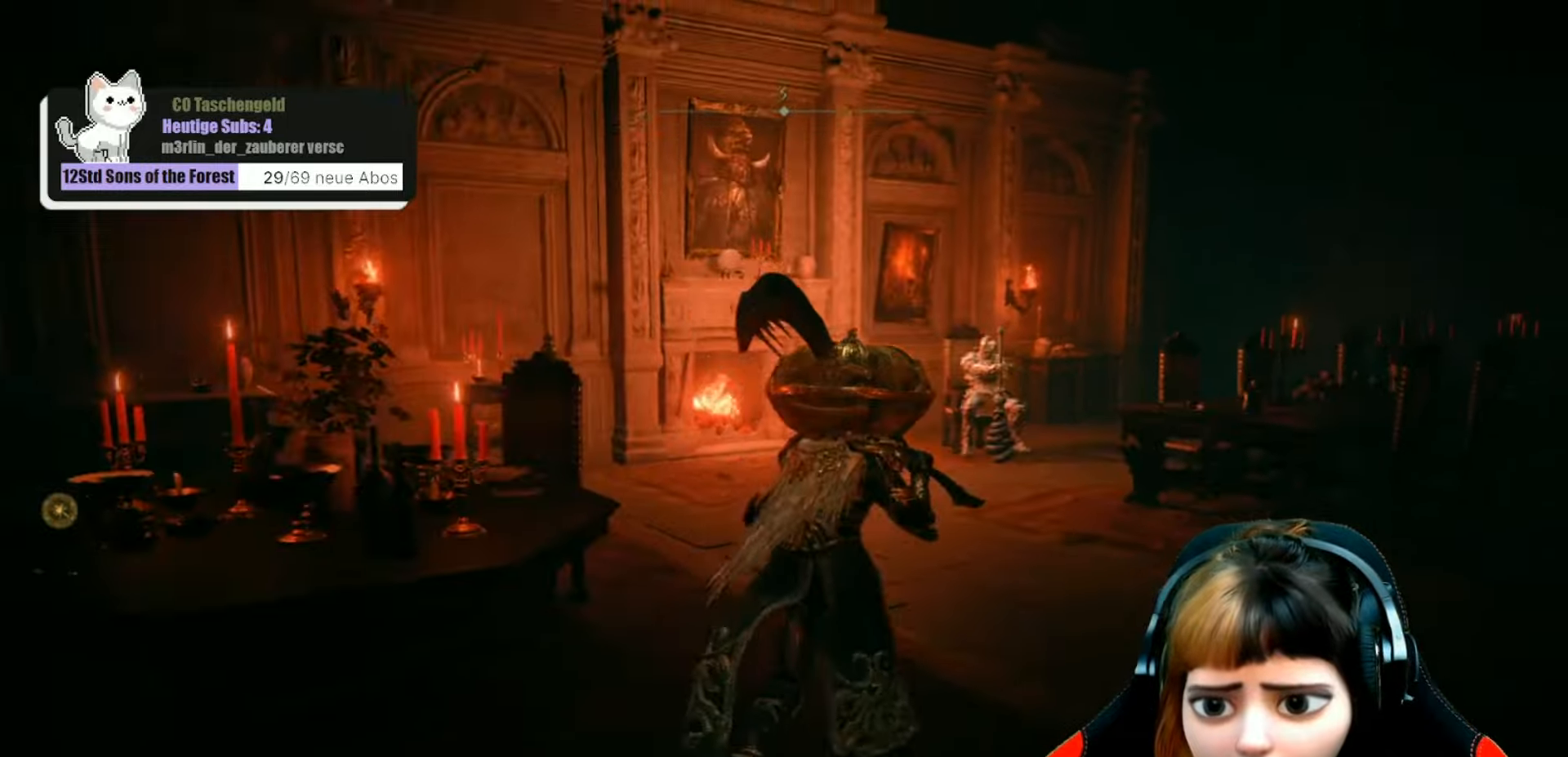
{"buttons": [], "left_stick": "up", "right_stick": "center", "events": []}
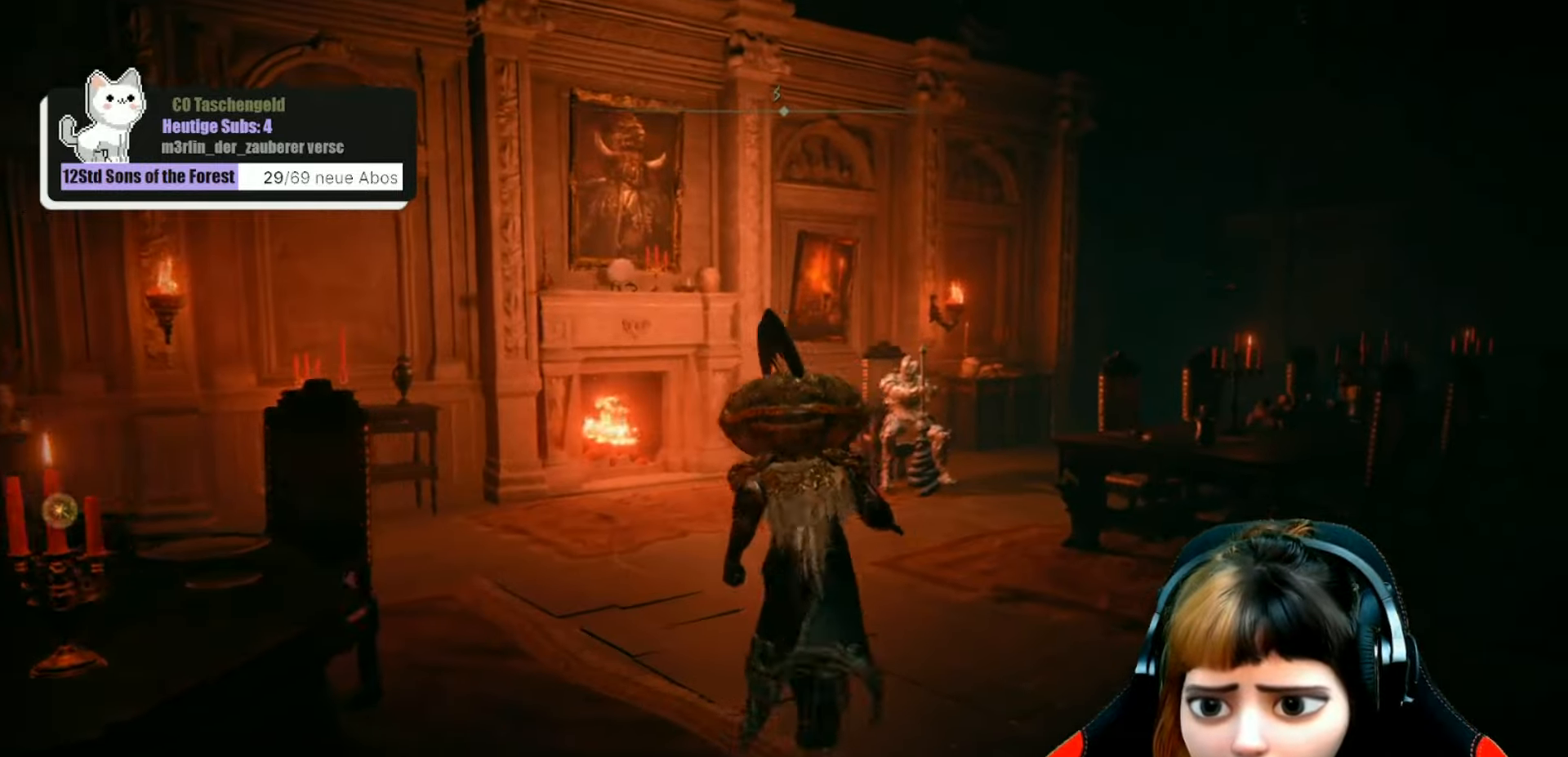
{"buttons": [], "left_stick": "up", "right_stick": "down-right", "events": [[100, "right_stick", "down-right"]]}
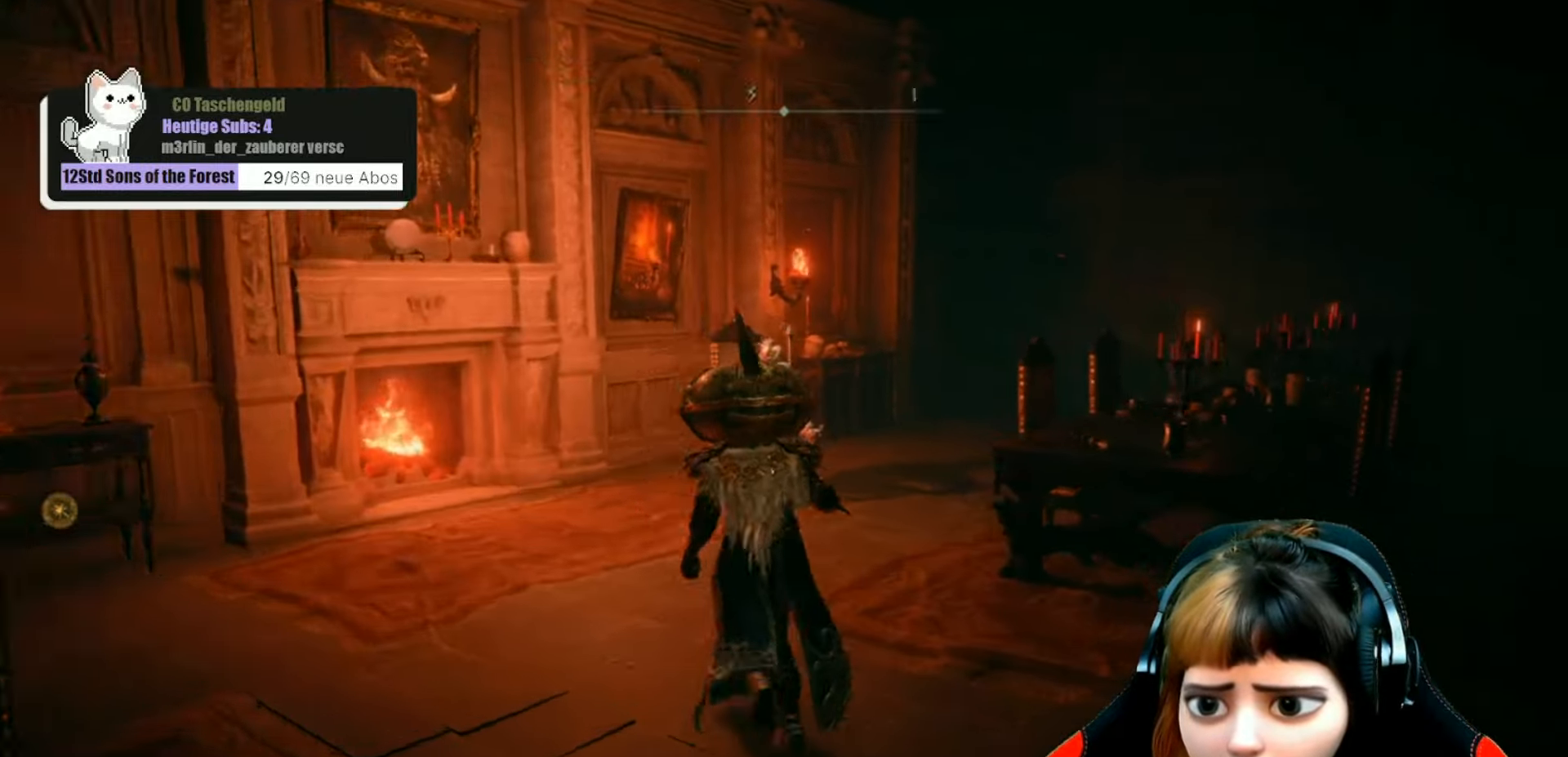
{"buttons": [], "left_stick": "up", "right_stick": "center", "events": [[334, "right_stick", "center"]]}
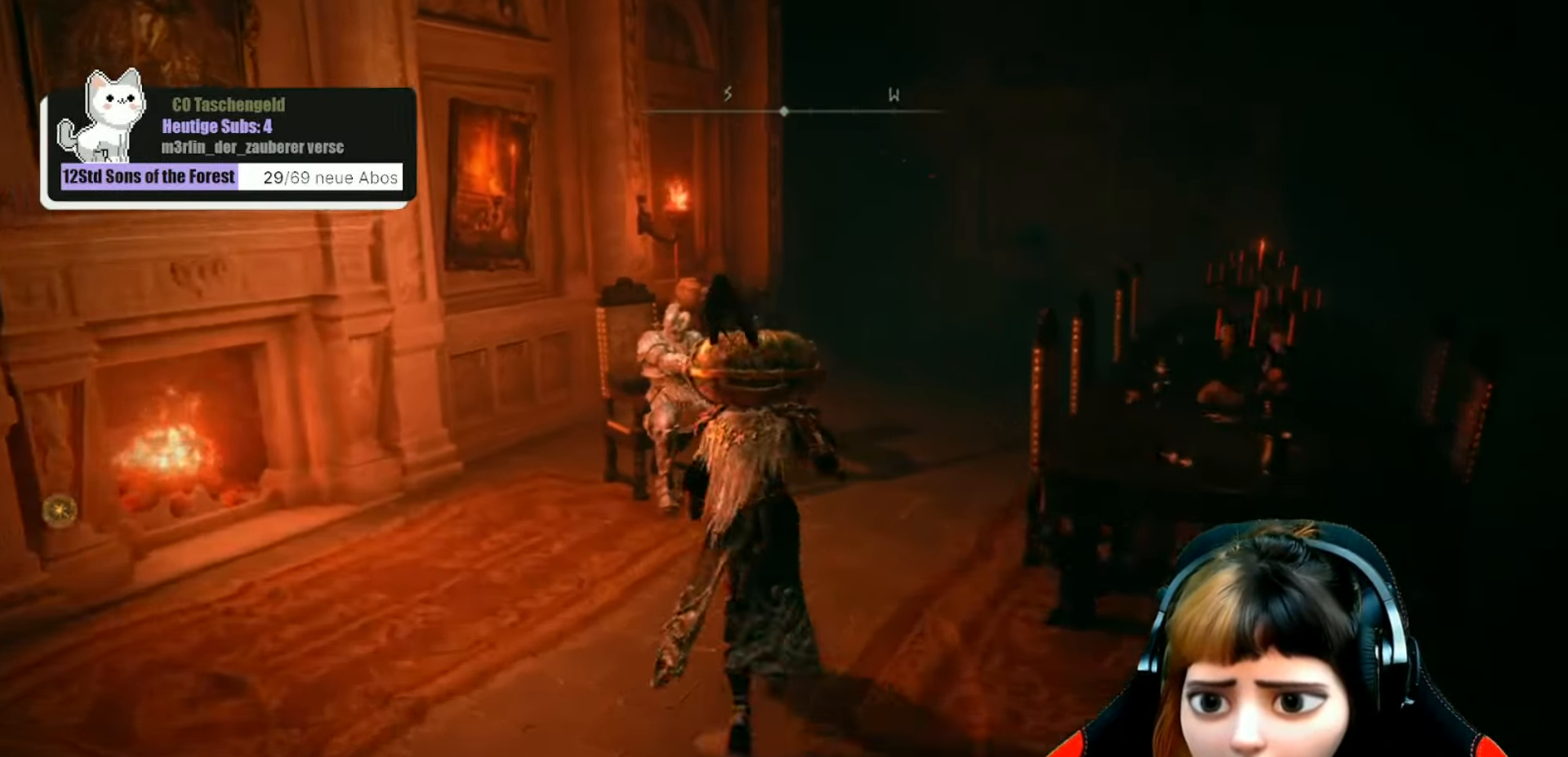
{"buttons": [], "left_stick": "up", "right_stick": "center", "events": [[167, "right_stick", "down-right"], [334, "right_stick", "center"]]}
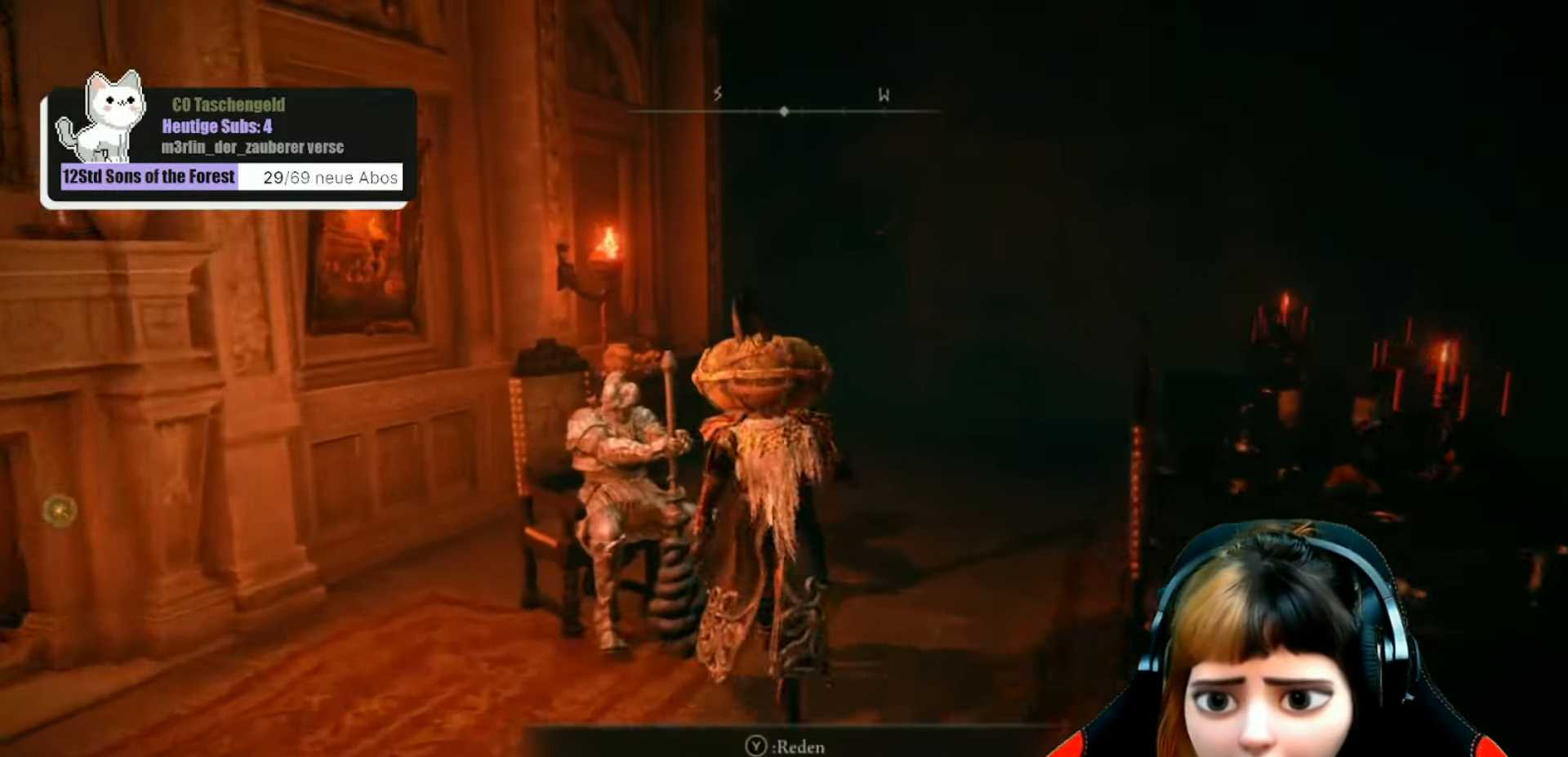
{"buttons": [], "left_stick": "up", "right_stick": "center", "events": []}
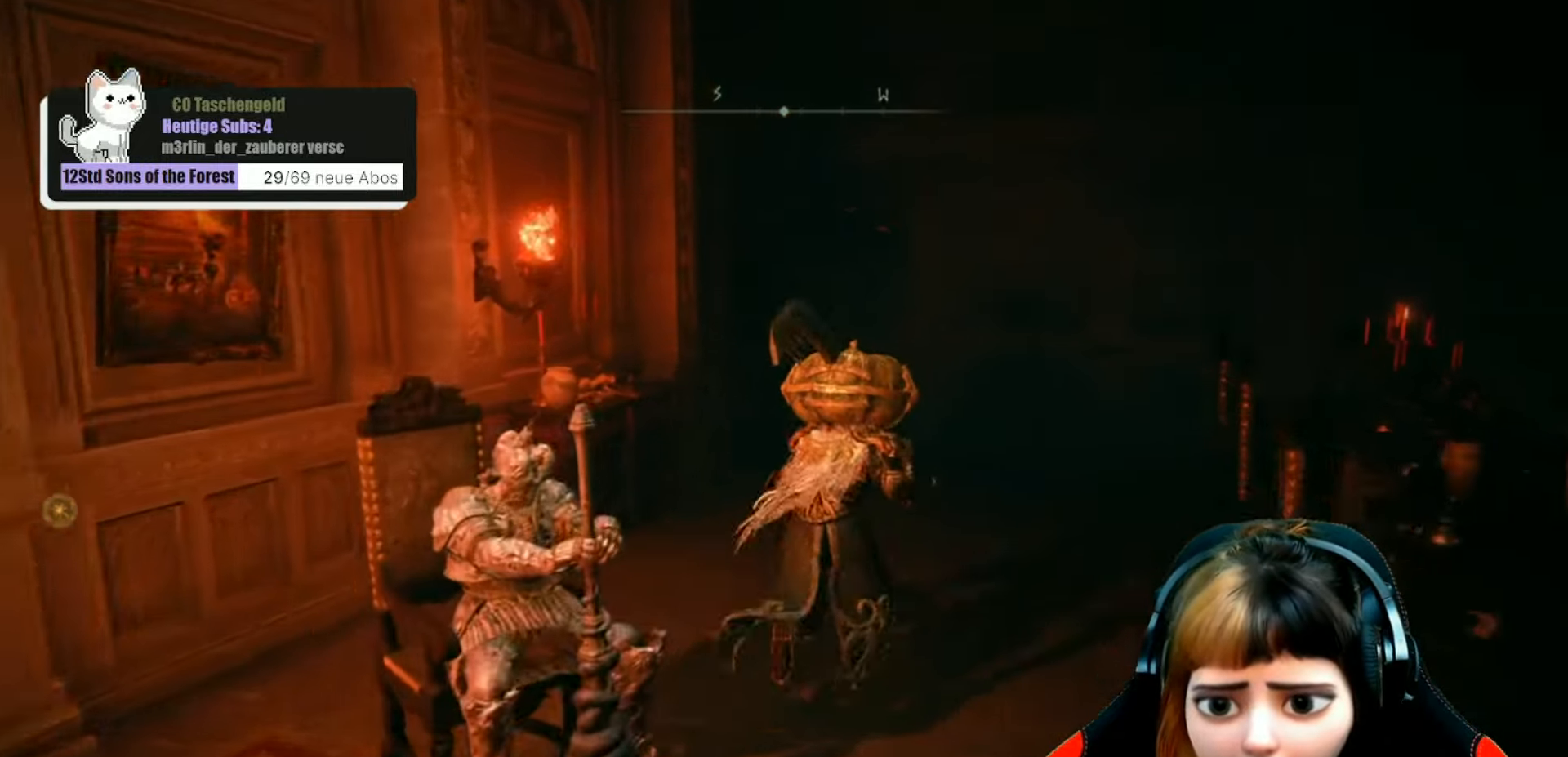
{"buttons": [], "left_stick": "up", "right_stick": "center", "events": []}
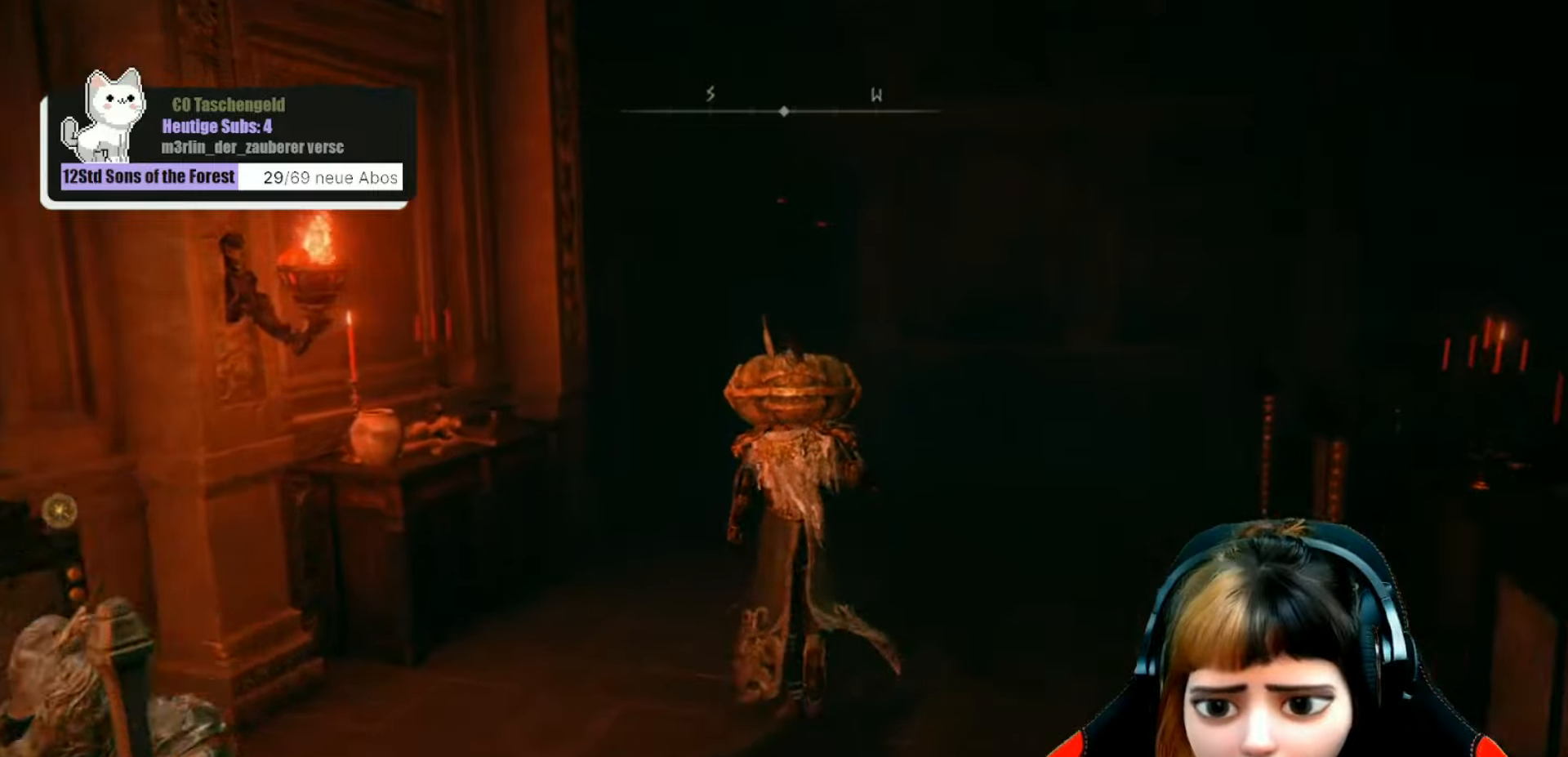
{"buttons": [], "left_stick": "up", "right_stick": "center", "events": []}
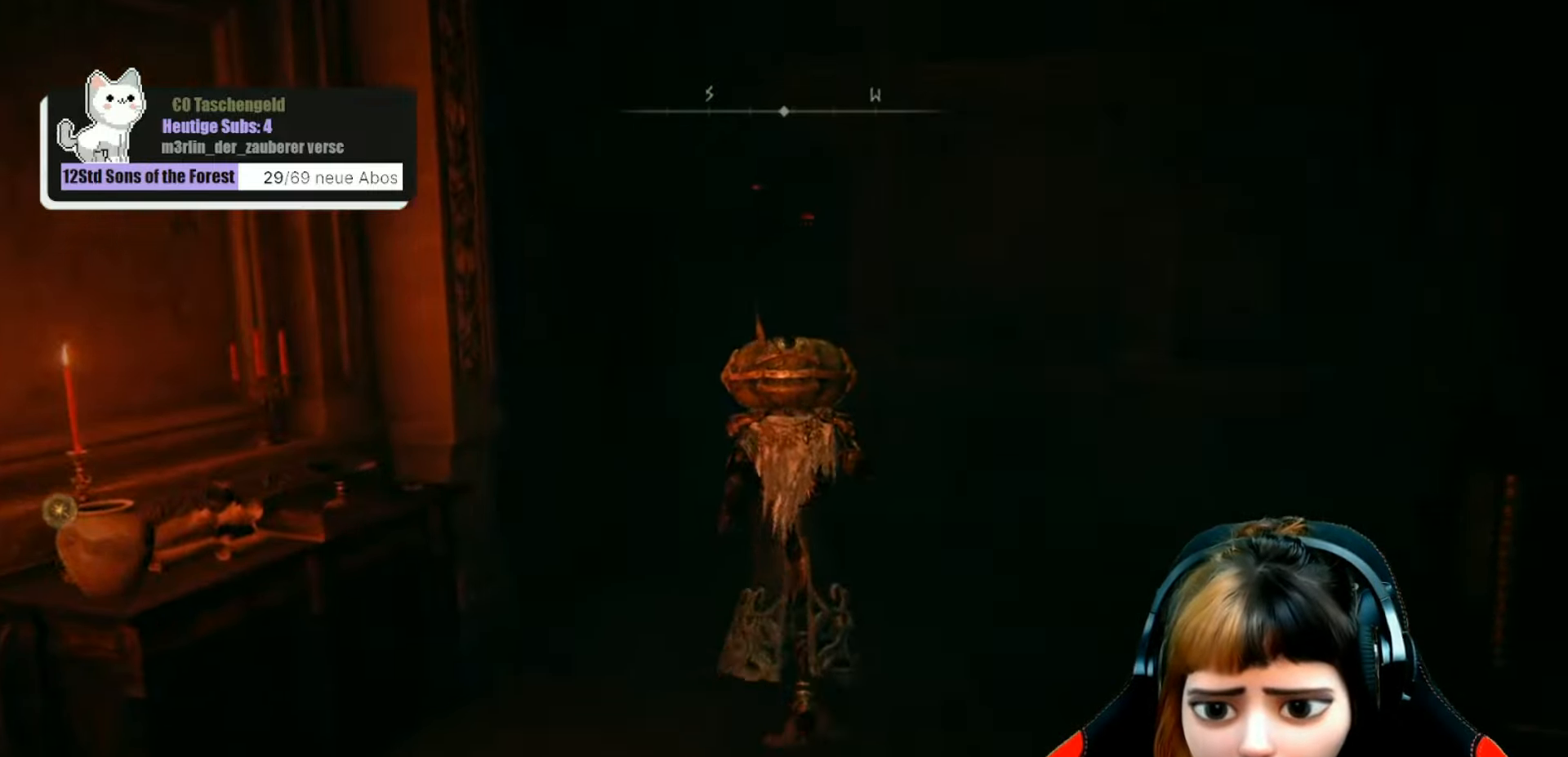
{"buttons": [], "left_stick": "down-right", "right_stick": "center", "events": [[166, "left_stick", "up-right"], [433, "left_stick", "down-right"]]}
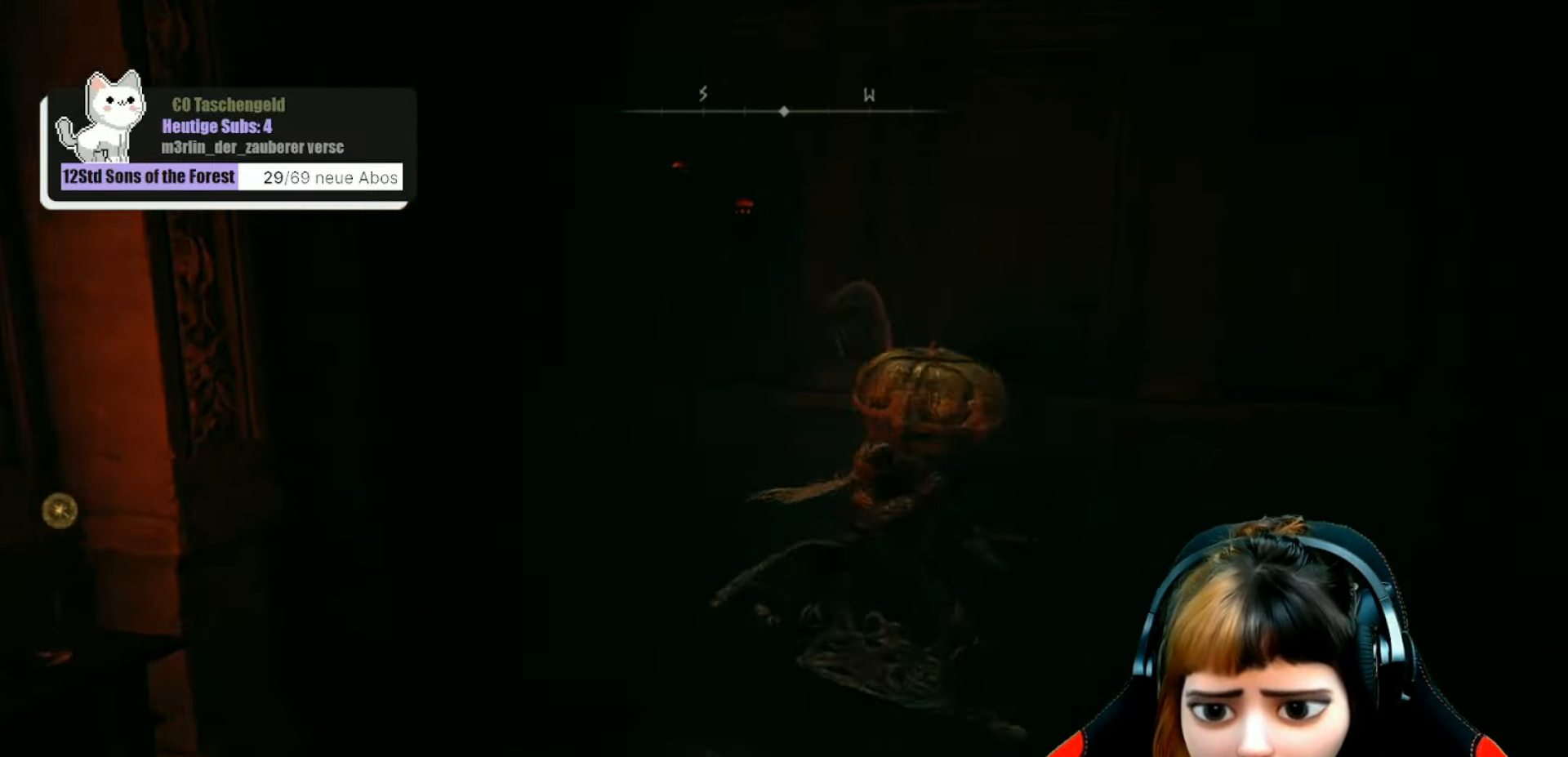
{"buttons": [], "left_stick": "up-right", "right_stick": "center", "events": [[33, "left_stick", "down"], [166, "left_stick", "down-left"], [300, "left_stick", "up-left"], [366, "left_stick", "up"], [466, "left_stick", "up-right"]]}
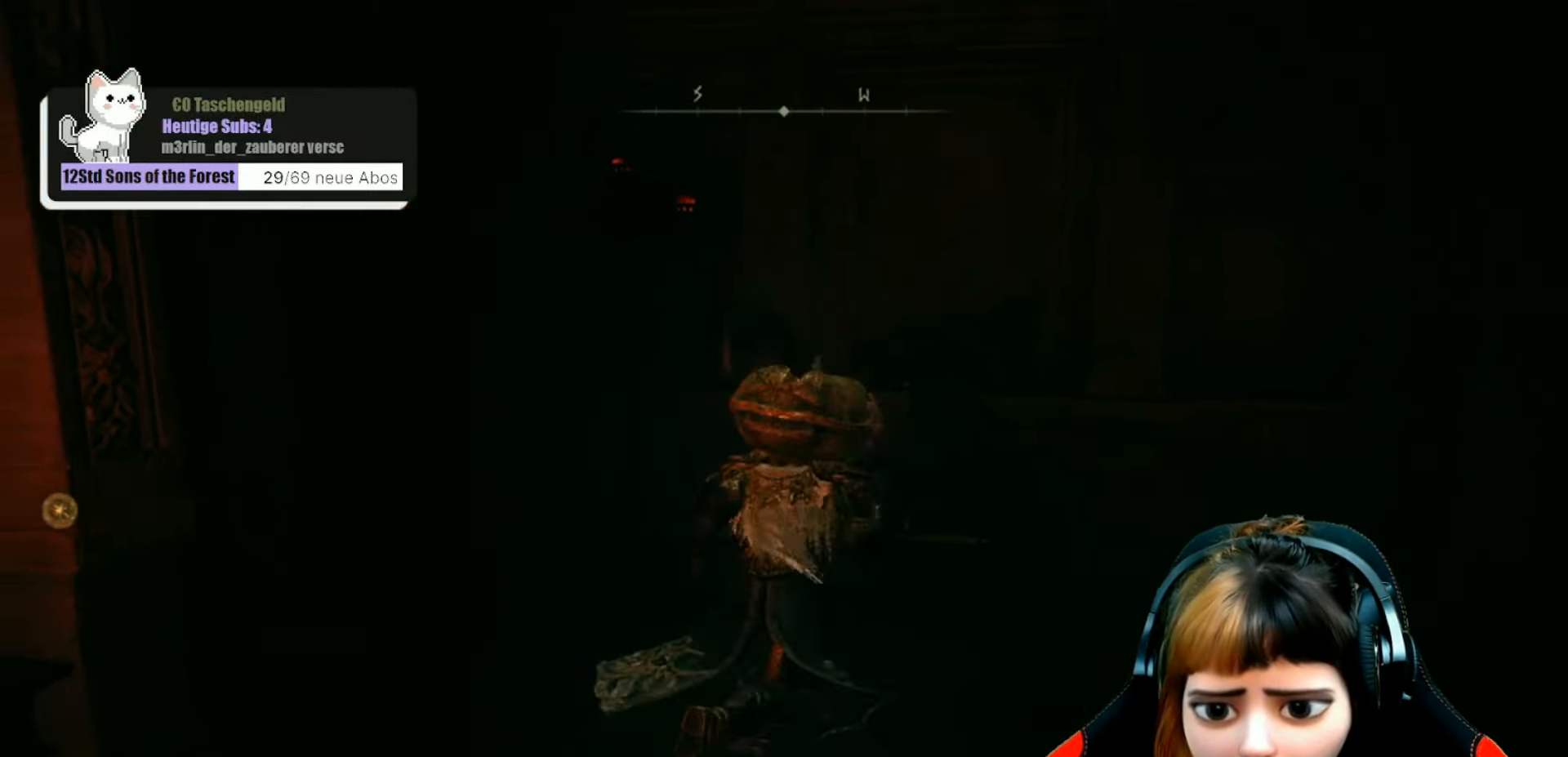
{"buttons": [], "left_stick": "down-right", "right_stick": "center", "events": [[33, "left_stick", "right"], [200, "left_stick", "down-left"], [366, "left_stick", "up-left"], [433, "left_stick", "up-right"], [500, "left_stick", "down-right"]]}
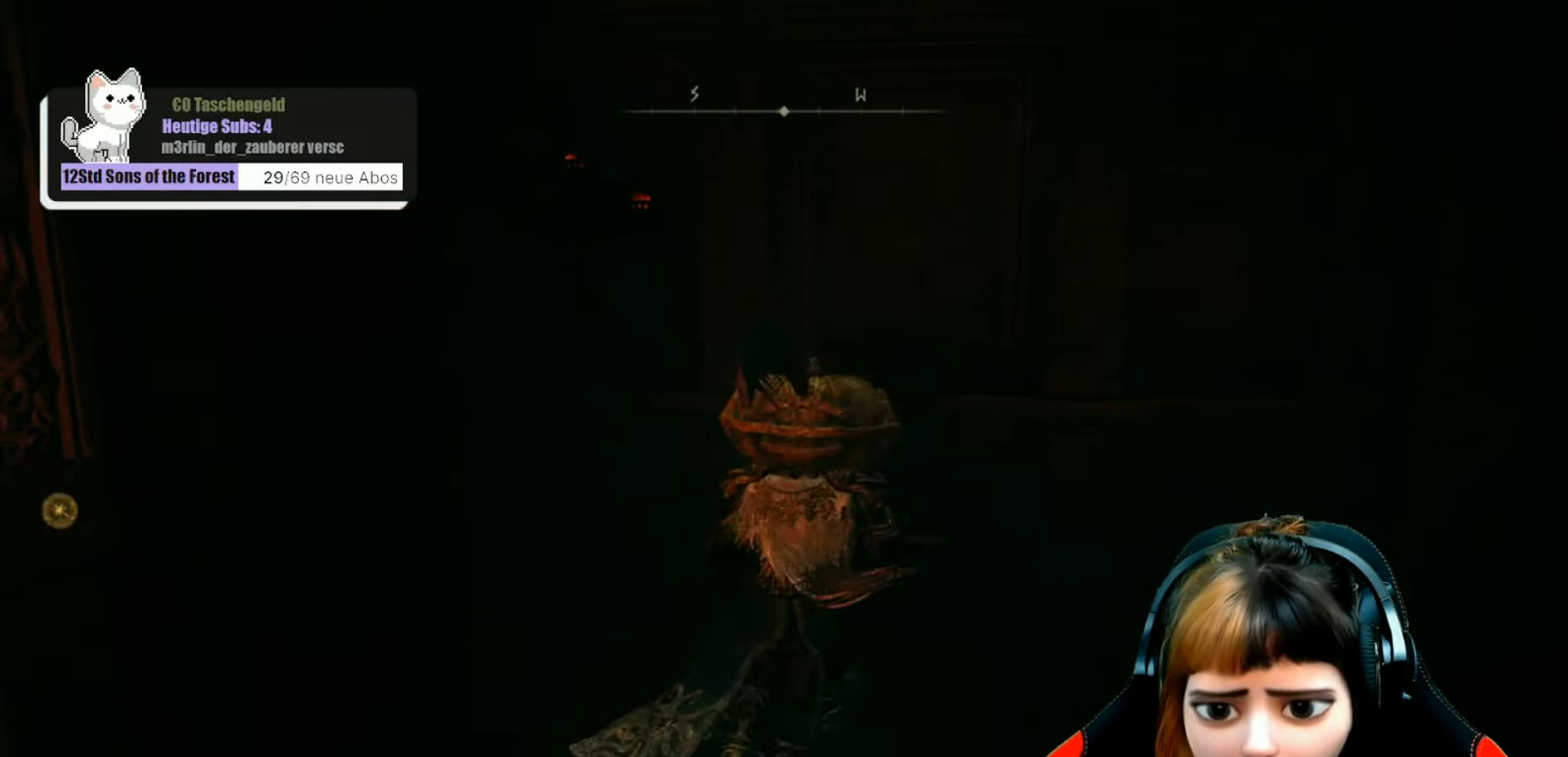
{"buttons": [], "left_stick": "center", "right_stick": "center", "events": [[200, "left_stick", "center"]]}